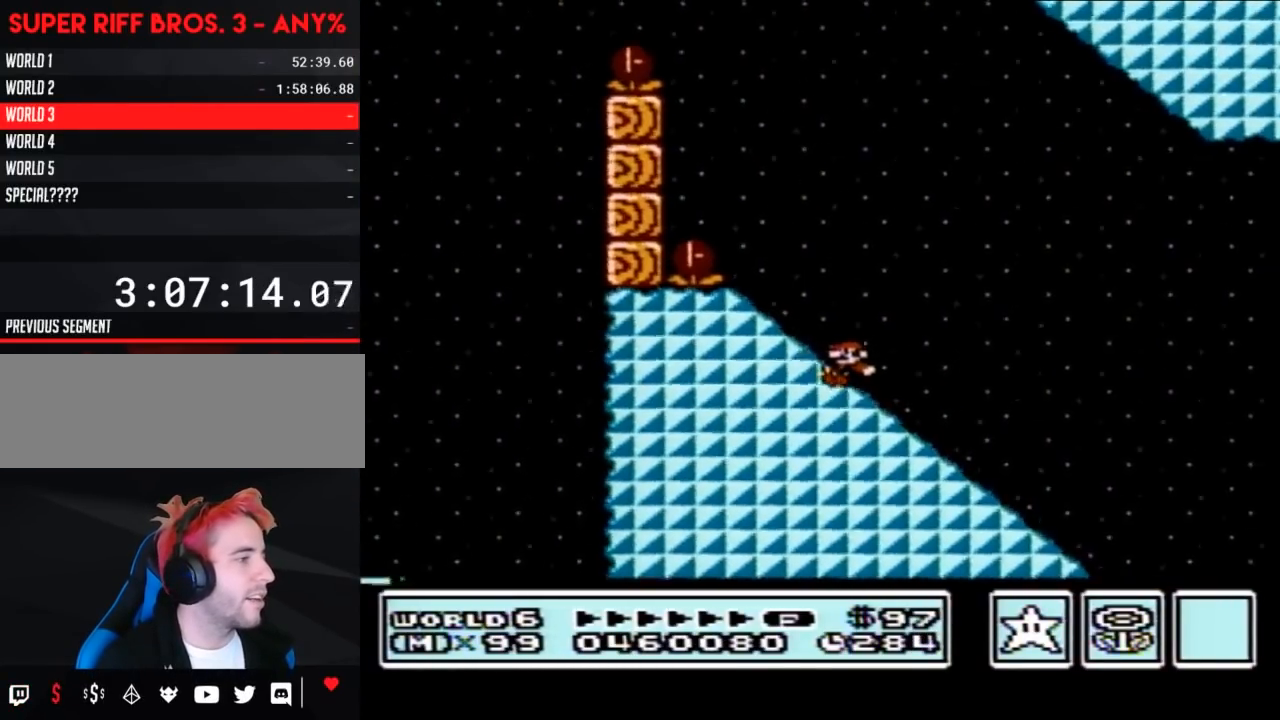
Gameplay with a controller (Nintendo layout); each line is a JSON object with the inputs held at the frame after it. "events" lists button and stick changes between this image and that frame as [ms after this image, input, new state], when the widget could be followed in between. Not read: L3 R3.
{"buttons": ["A", "B"], "events": [[367, "A", "down"], [400, "DPAD_DOWN", "up"]]}
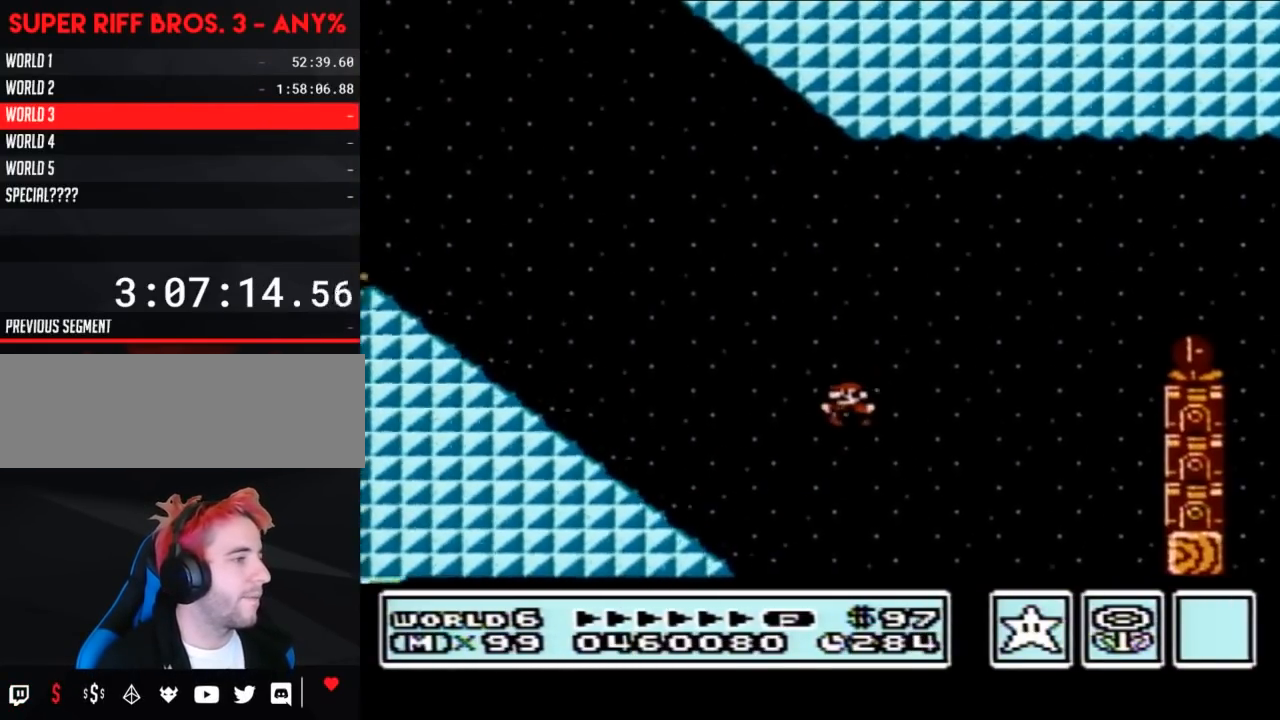
{"buttons": ["A", "B"], "events": []}
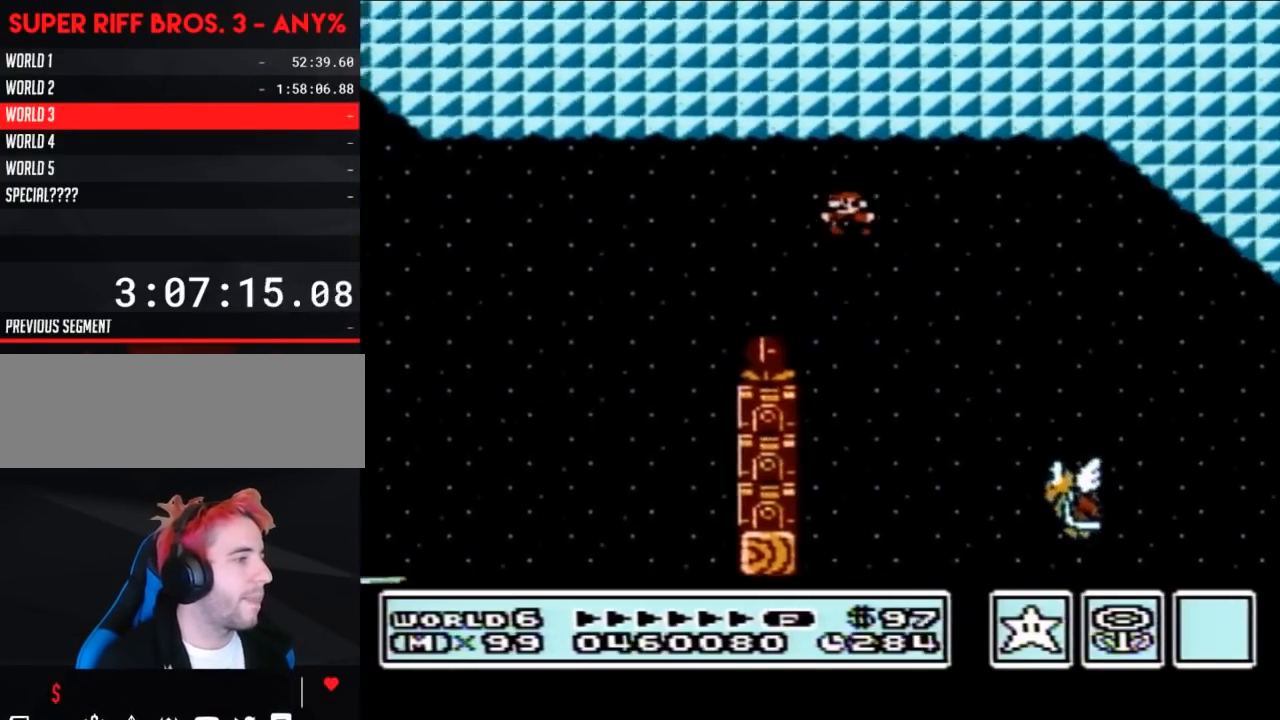
{"buttons": ["A", "B", "DPAD_LEFT"], "events": [[83, "DPAD_LEFT", "down"]]}
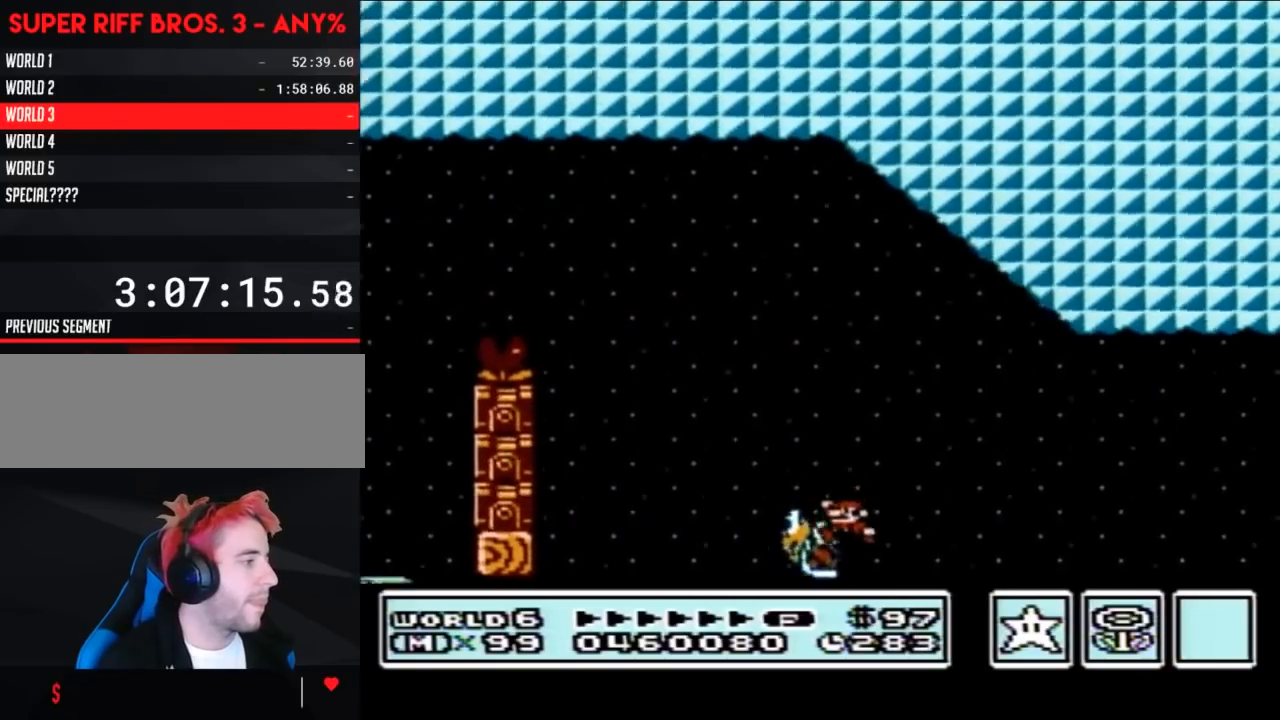
{"buttons": ["A", "B", "DPAD_LEFT"], "events": []}
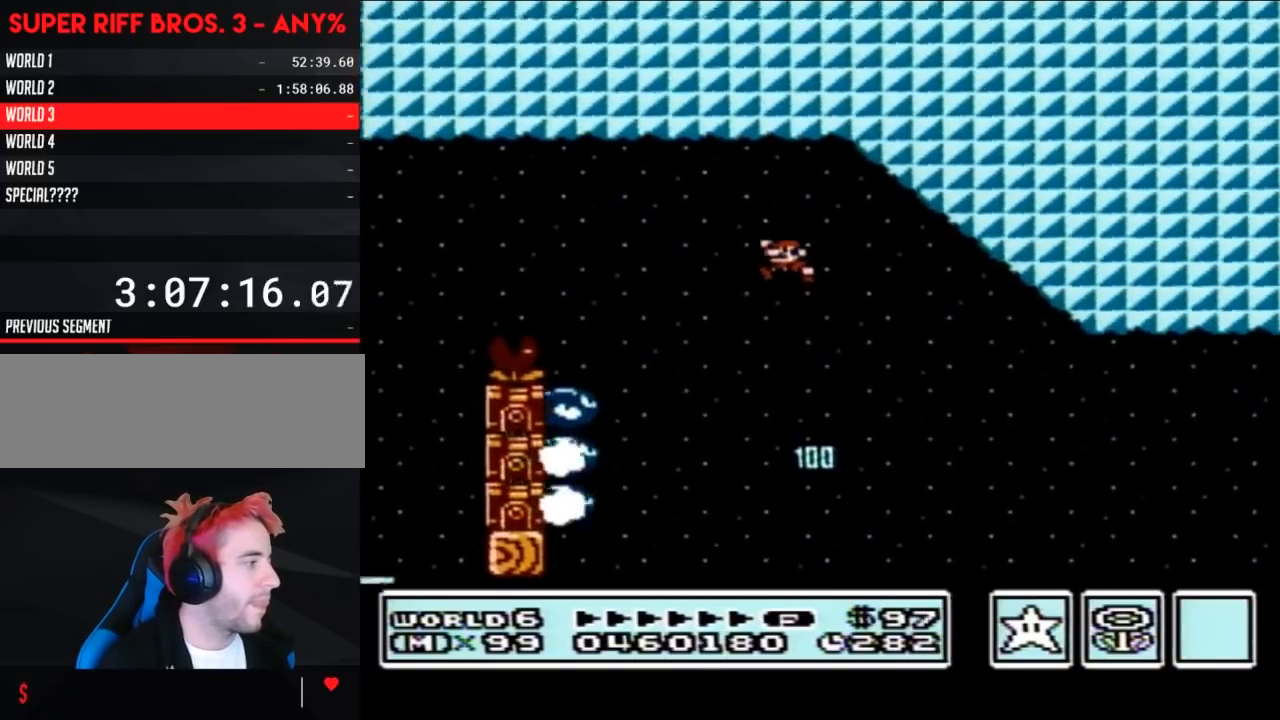
{"buttons": ["A", "B", "DPAD_RIGHT"], "events": [[117, "DPAD_LEFT", "up"], [200, "DPAD_RIGHT", "down"]]}
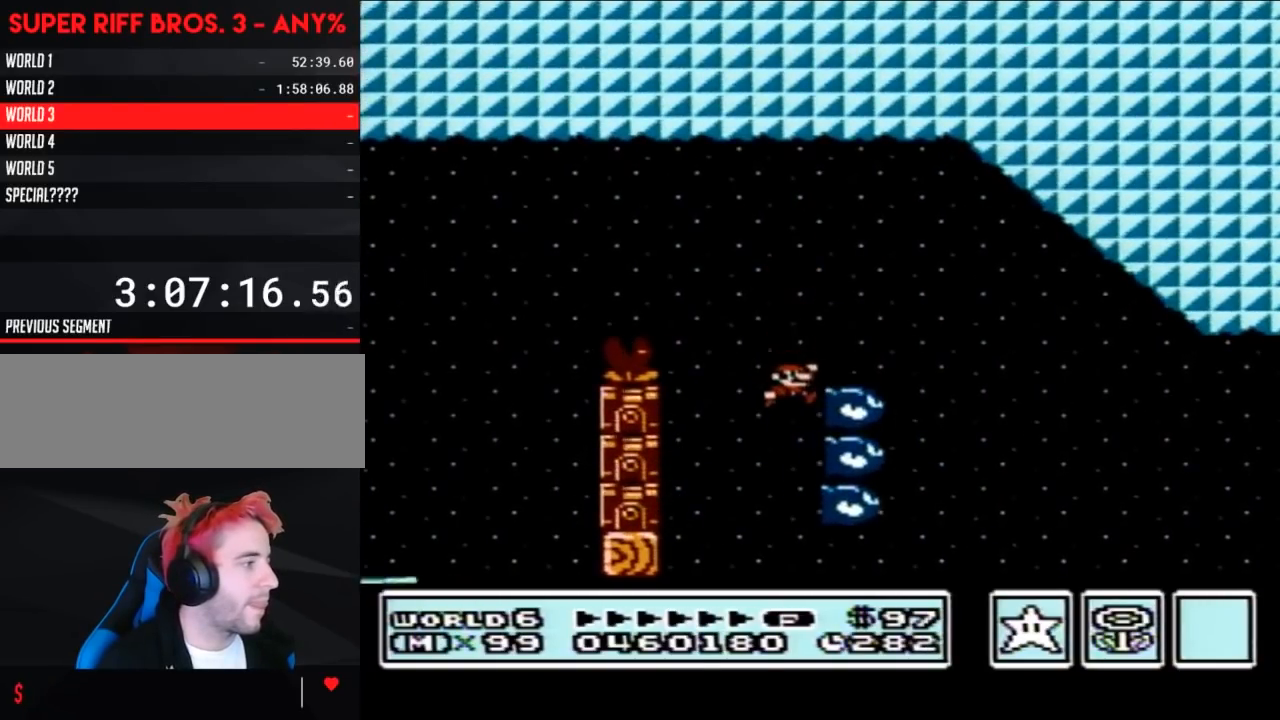
{"buttons": ["DPAD_RIGHT"], "events": [[300, "A", "up"], [483, "B", "up"]]}
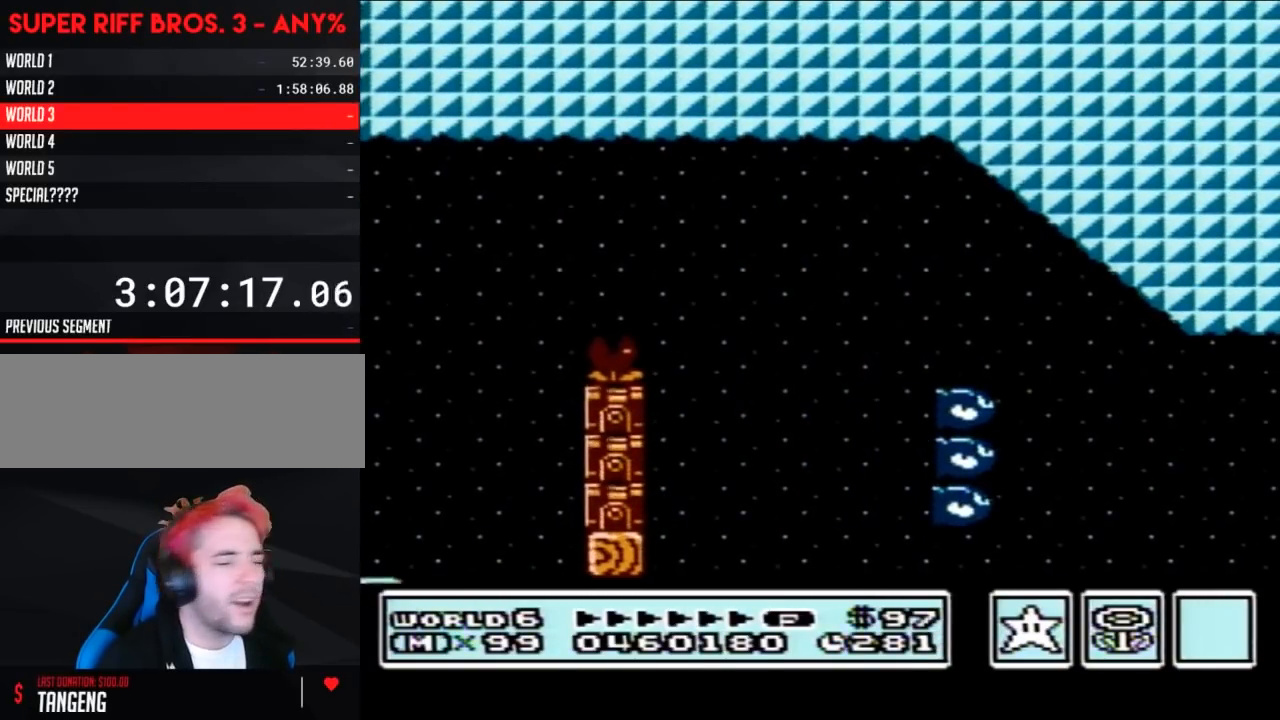
{"buttons": ["DPAD_RIGHT"], "events": []}
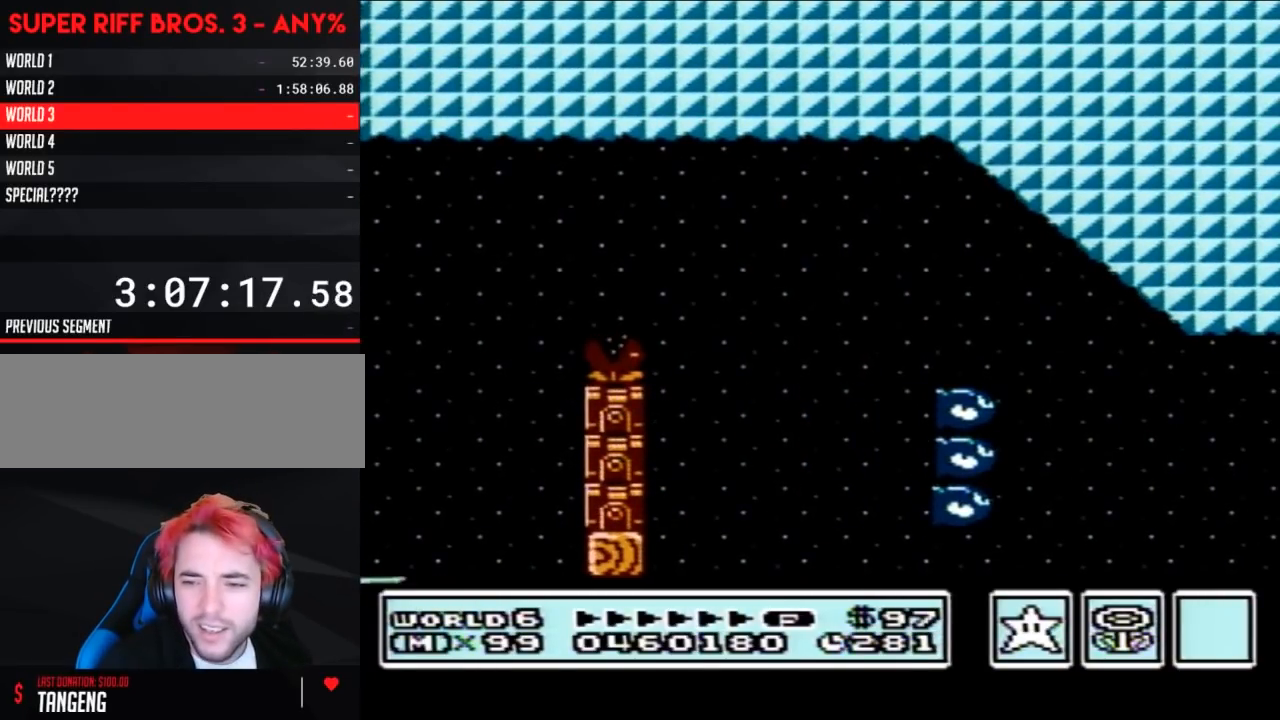
{"buttons": [], "events": [[50, "DPAD_RIGHT", "up"]]}
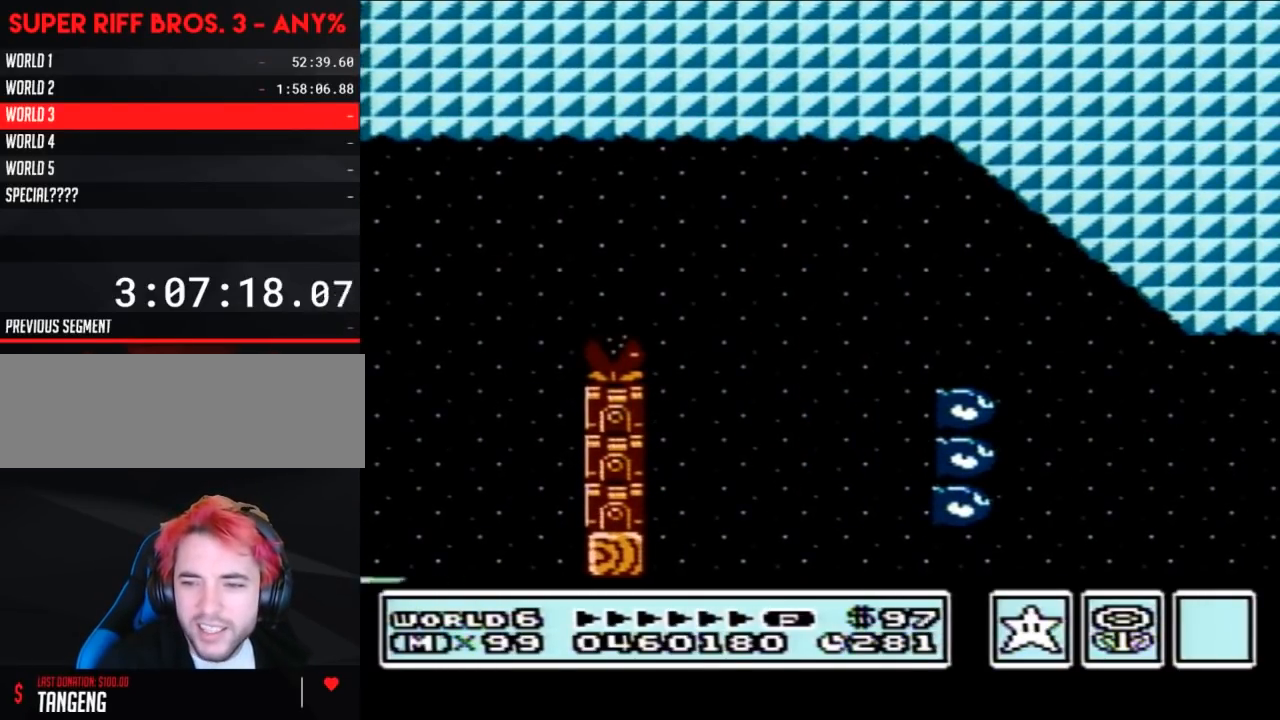
{"buttons": [], "events": []}
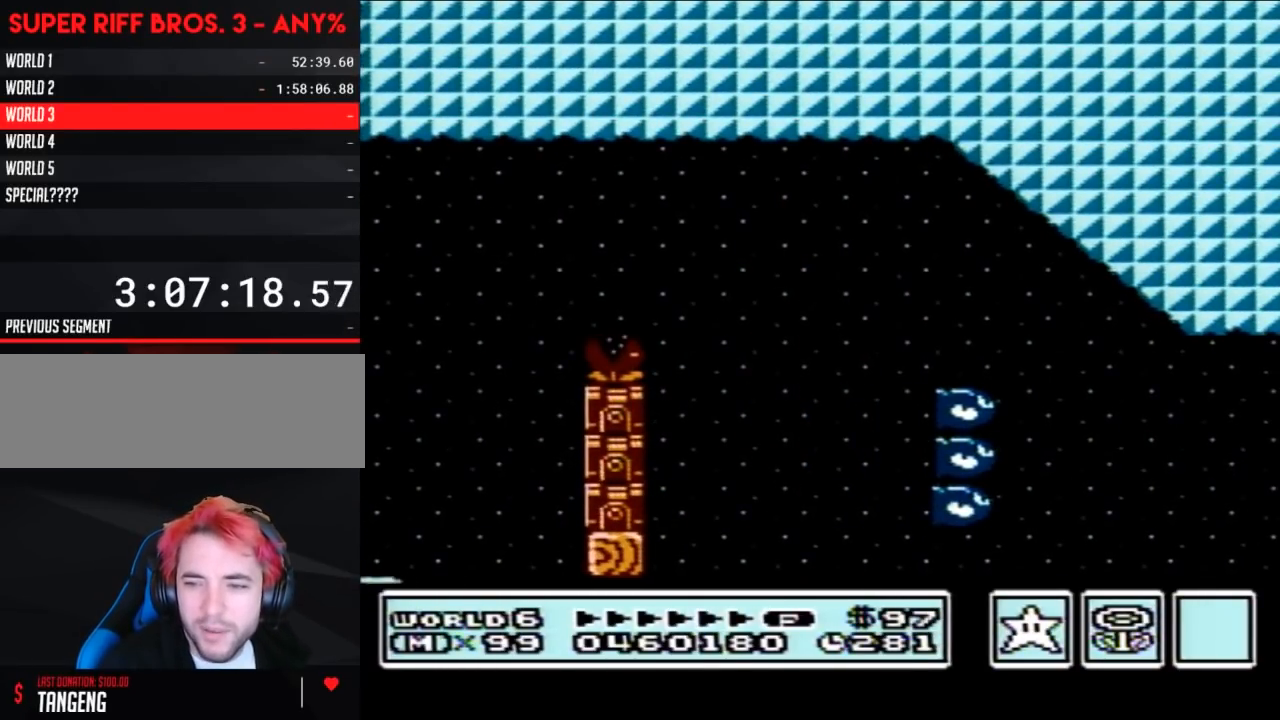
{"buttons": [], "events": []}
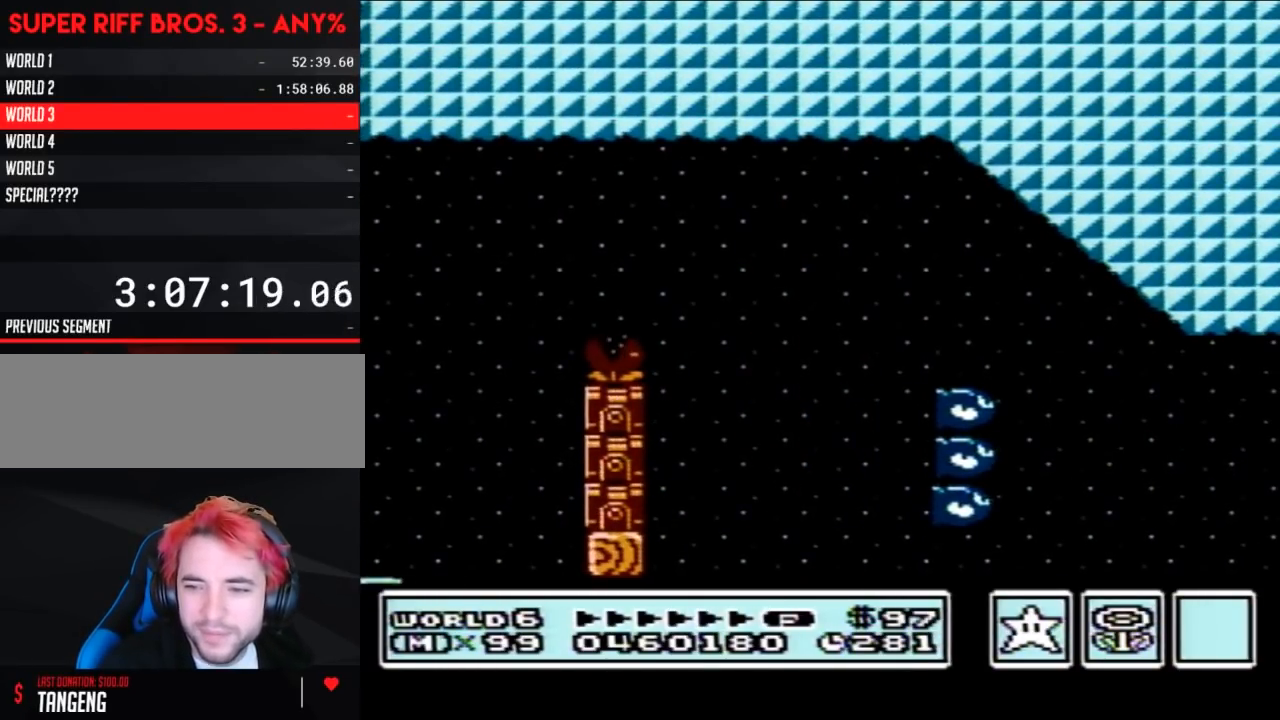
{"buttons": [], "events": []}
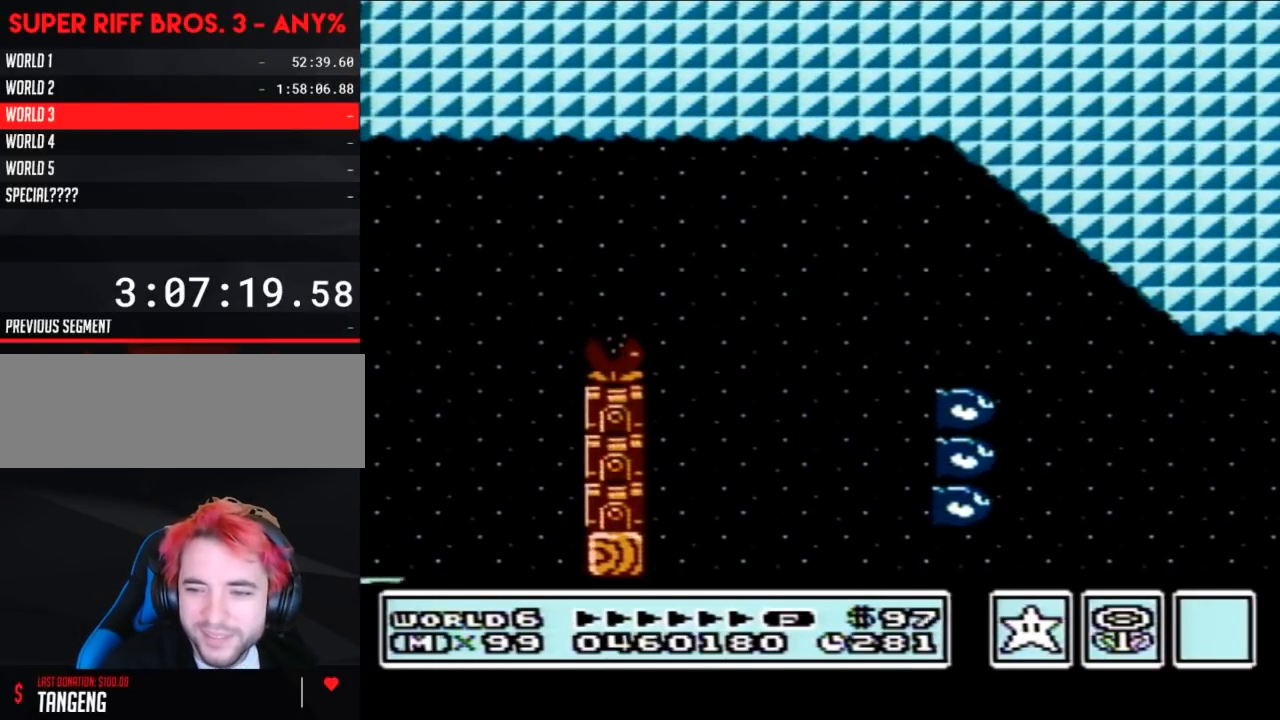
{"buttons": [], "events": []}
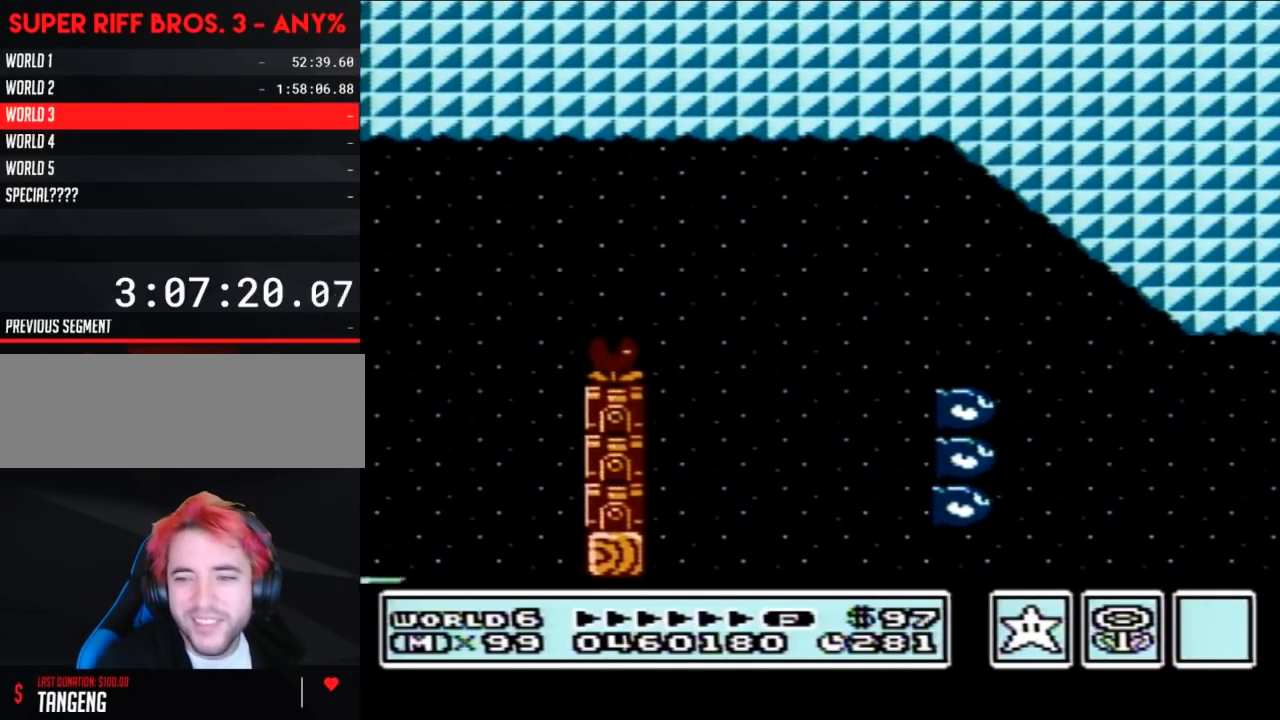
{"buttons": [], "events": []}
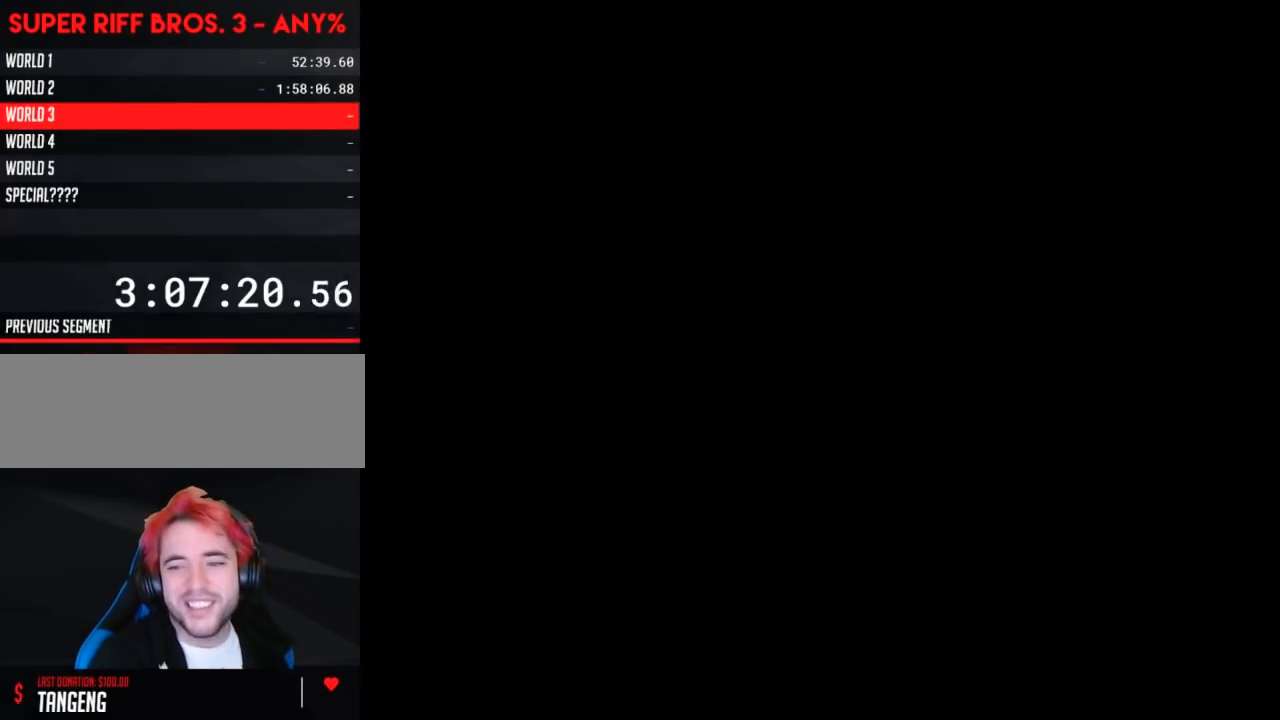
{"buttons": [], "events": []}
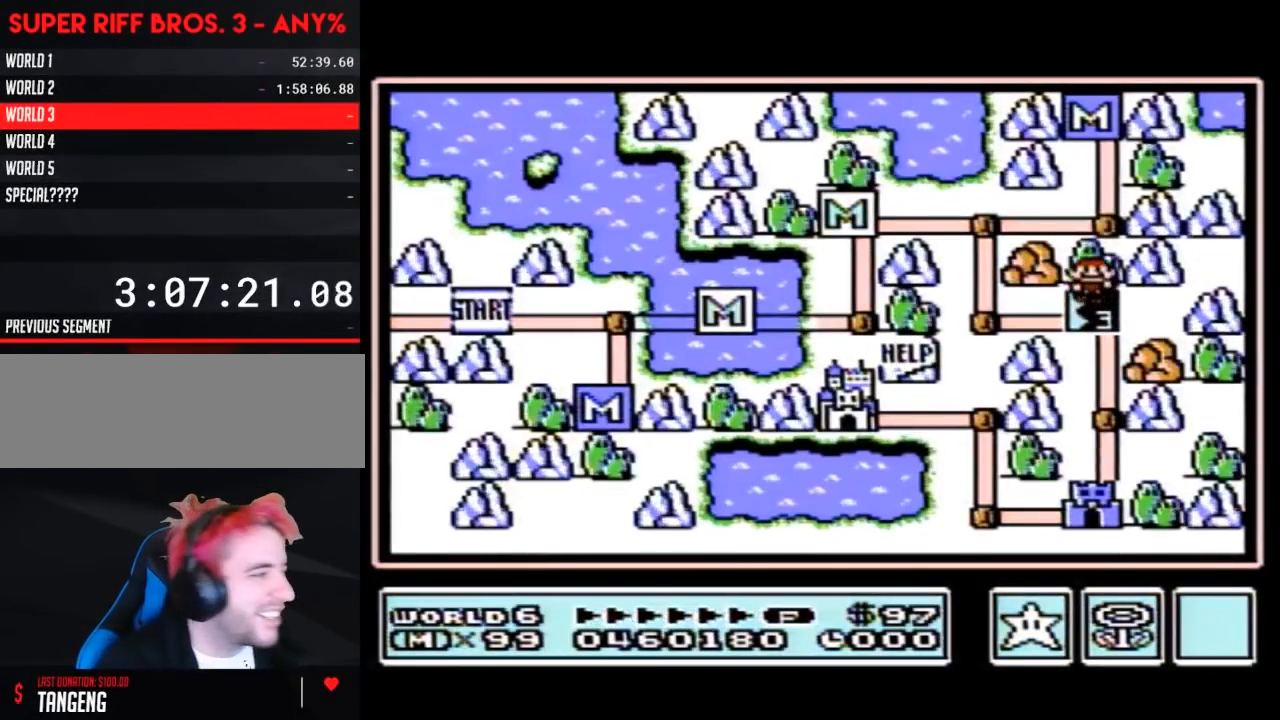
{"buttons": [], "events": []}
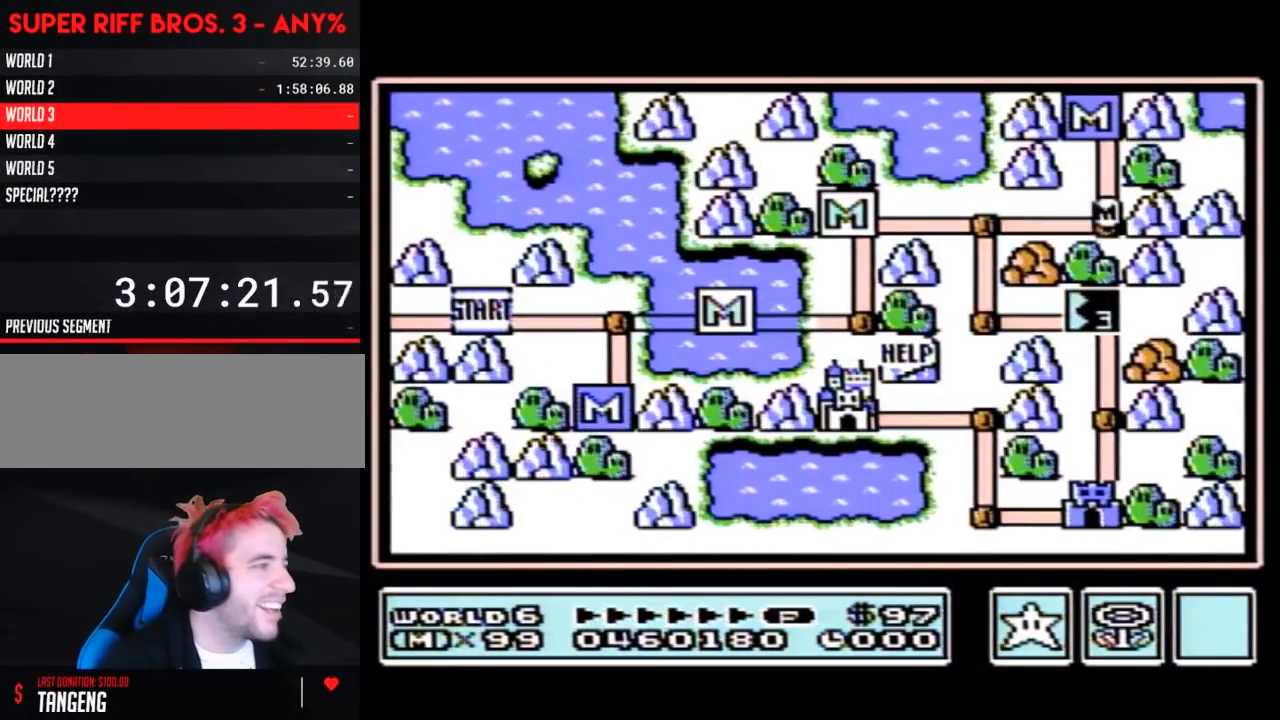
{"buttons": ["DPAD_DOWN"], "events": [[17, "DPAD_LEFT", "down"], [333, "DPAD_LEFT", "up"], [400, "DPAD_DOWN", "down"]]}
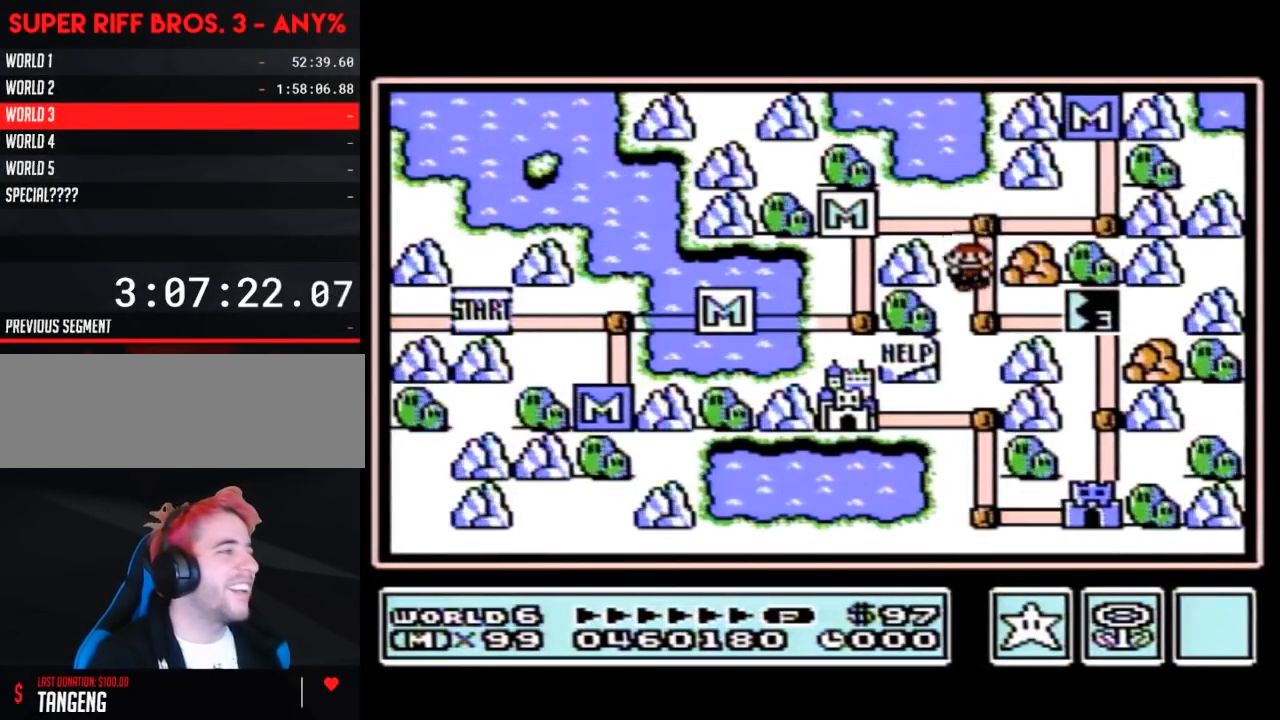
{"buttons": ["DPAD_RIGHT"], "events": [[100, "DPAD_DOWN", "up"], [183, "DPAD_RIGHT", "down"]]}
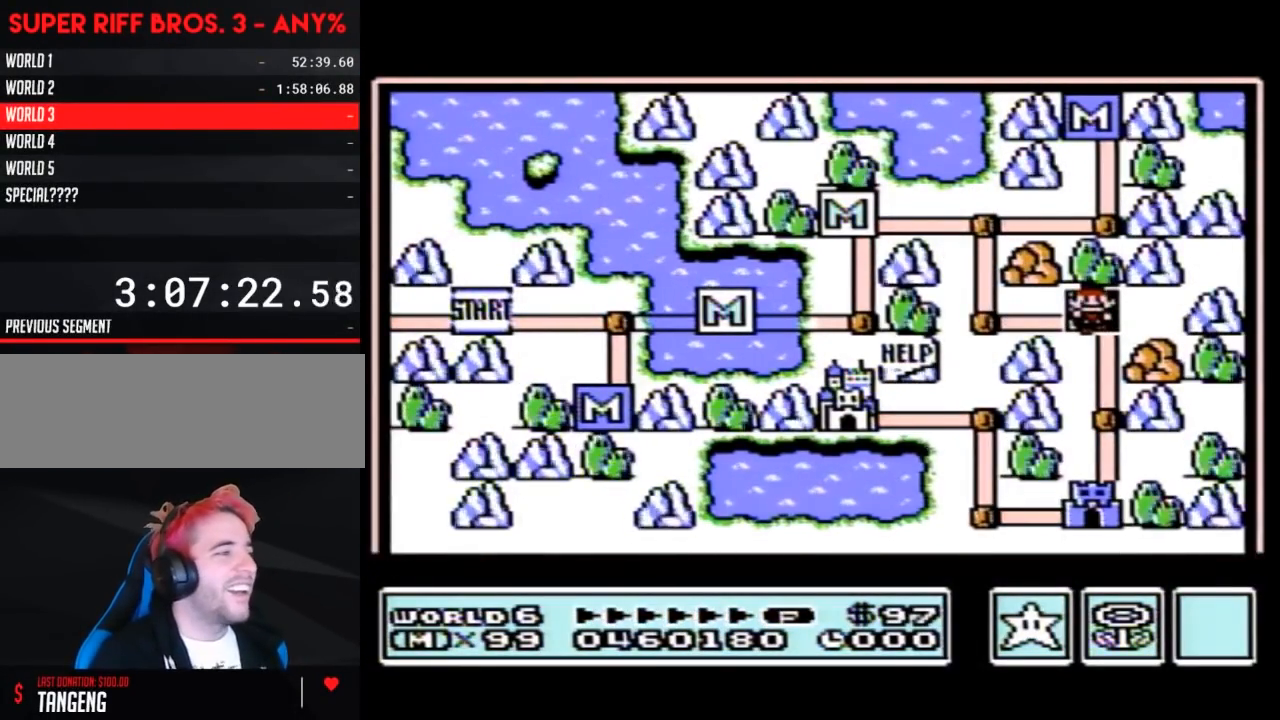
{"buttons": ["DPAD_RIGHT"], "events": []}
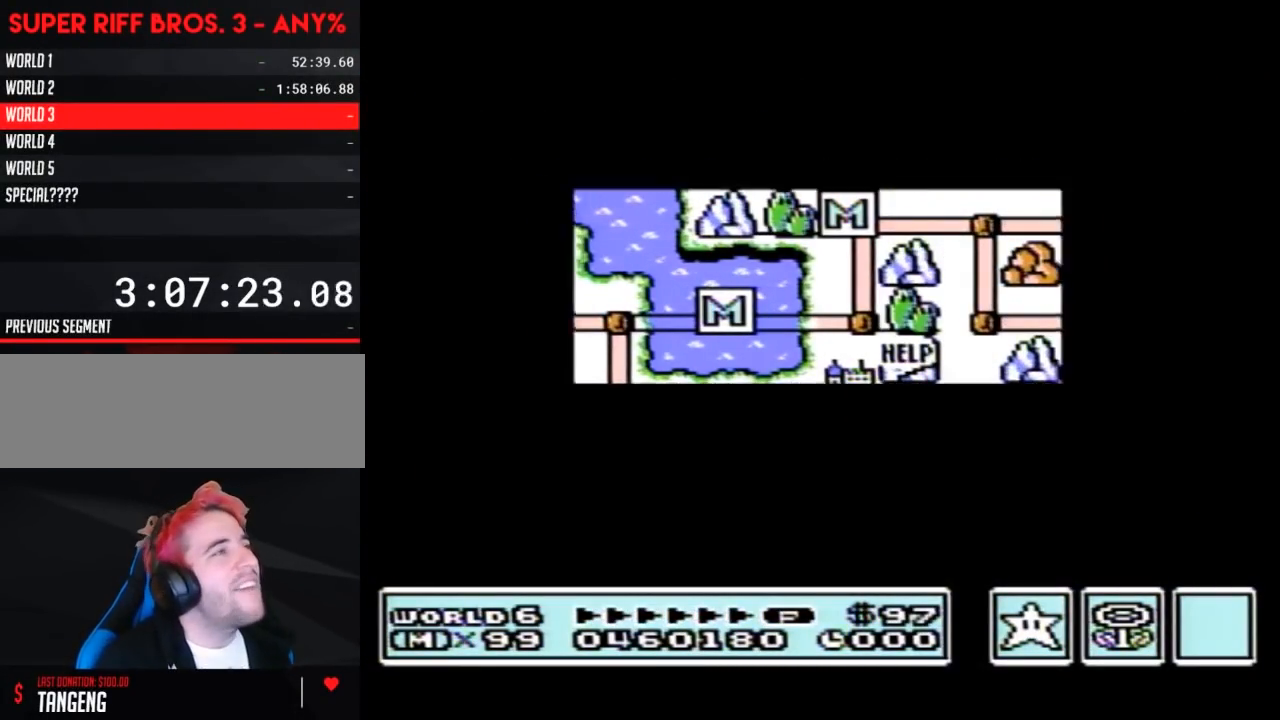
{"buttons": ["DPAD_RIGHT"], "events": []}
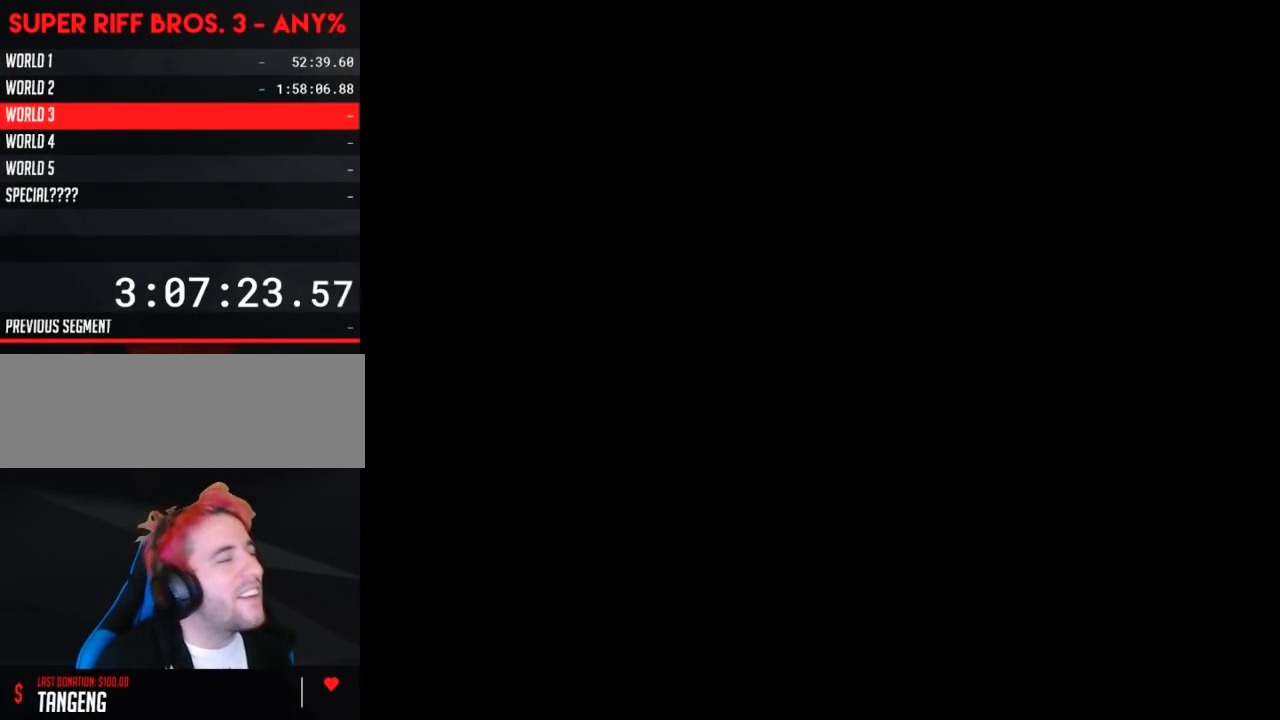
{"buttons": ["B"], "events": [[167, "A", "down"], [167, "DPAD_RIGHT", "up"], [200, "A", "up"], [200, "B", "down"]]}
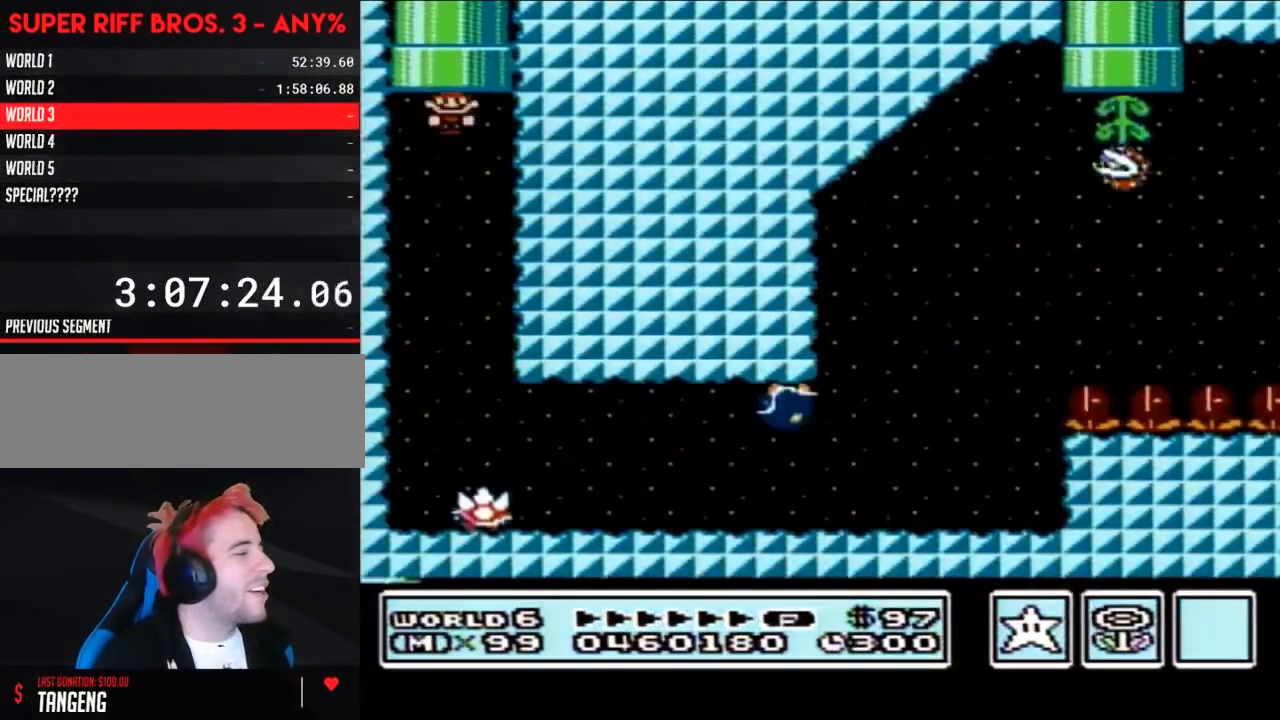
{"buttons": ["B", "DPAD_RIGHT"], "events": [[233, "DPAD_RIGHT", "down"]]}
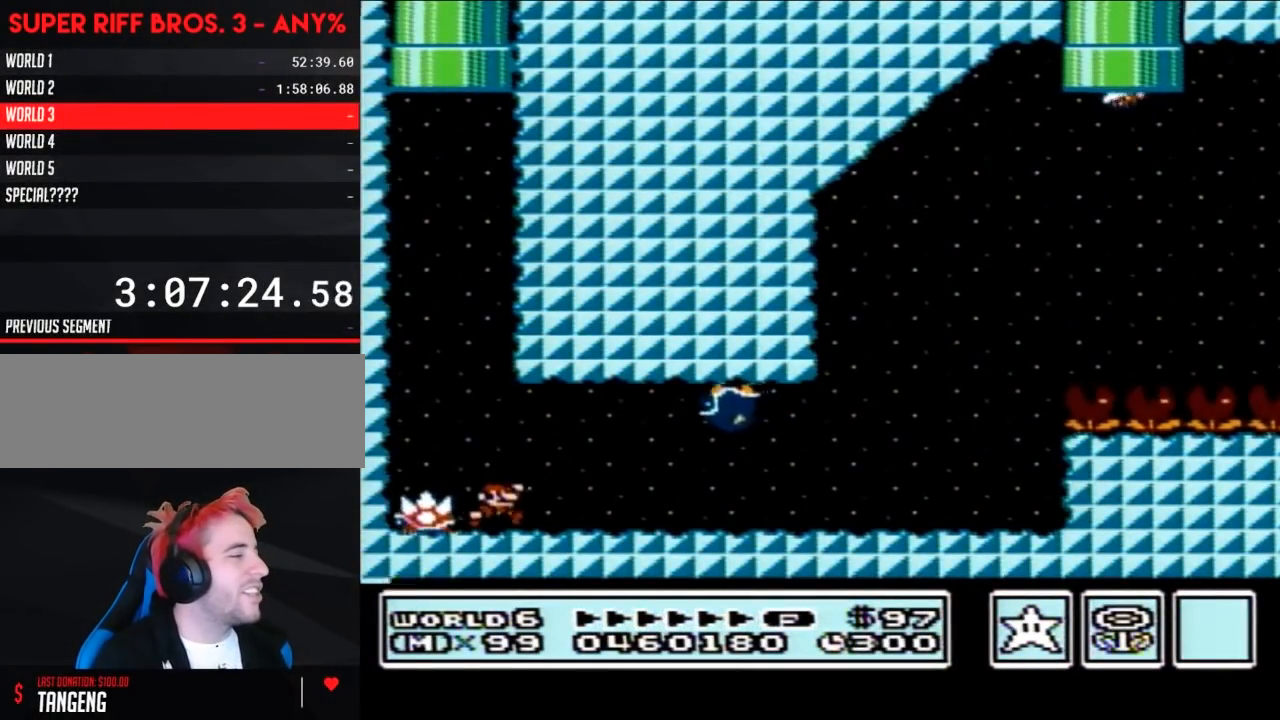
{"buttons": ["B"], "events": [[200, "A", "down"], [217, "A", "up"], [317, "DPAD_RIGHT", "up"], [383, "DPAD_LEFT", "down"], [467, "DPAD_LEFT", "up"]]}
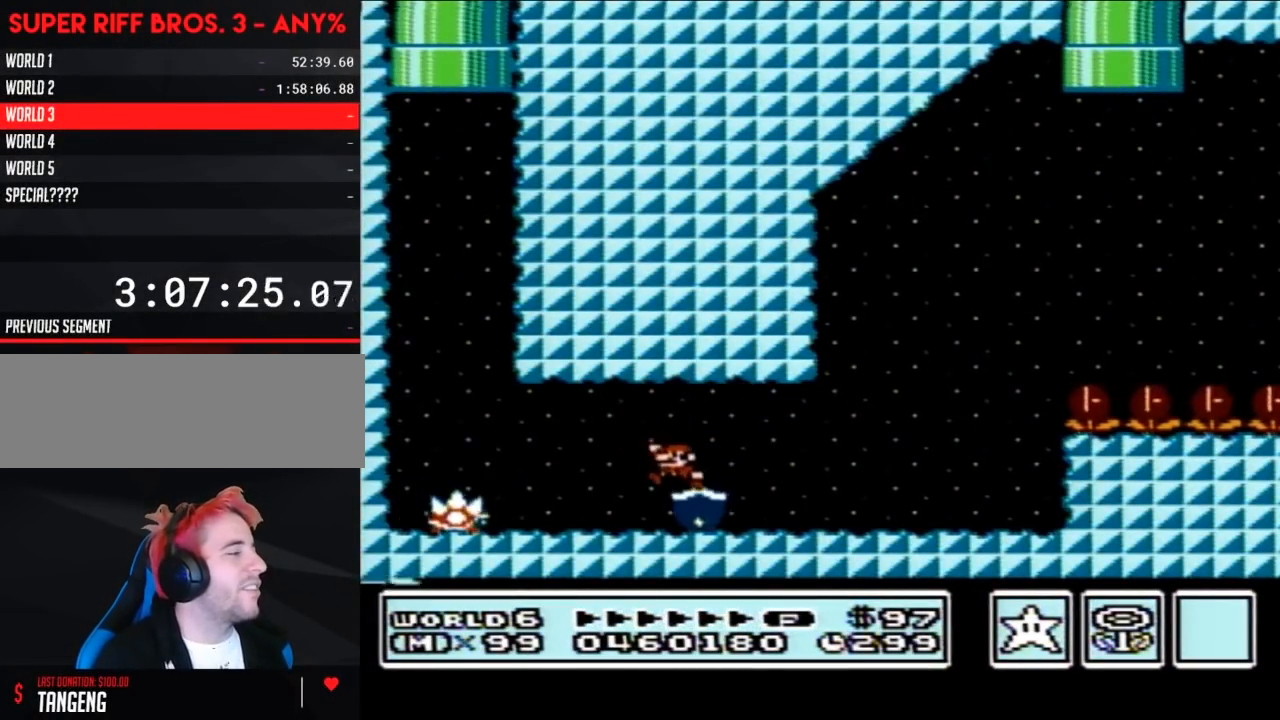
{"buttons": ["B", "DPAD_LEFT"], "events": [[167, "DPAD_LEFT", "down"]]}
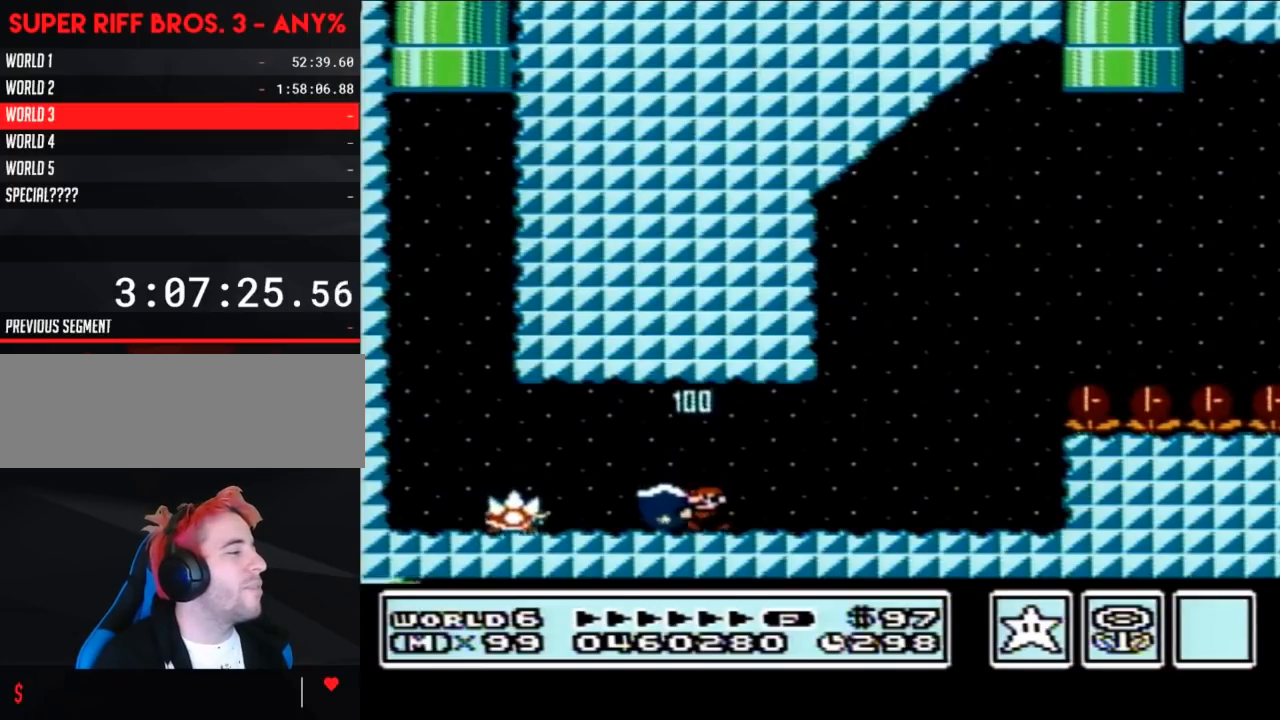
{"buttons": ["B", "DPAD_RIGHT"], "events": [[100, "DPAD_LEFT", "up"], [100, "DPAD_UP", "down"], [133, "DPAD_RIGHT", "down"], [133, "DPAD_UP", "up"]]}
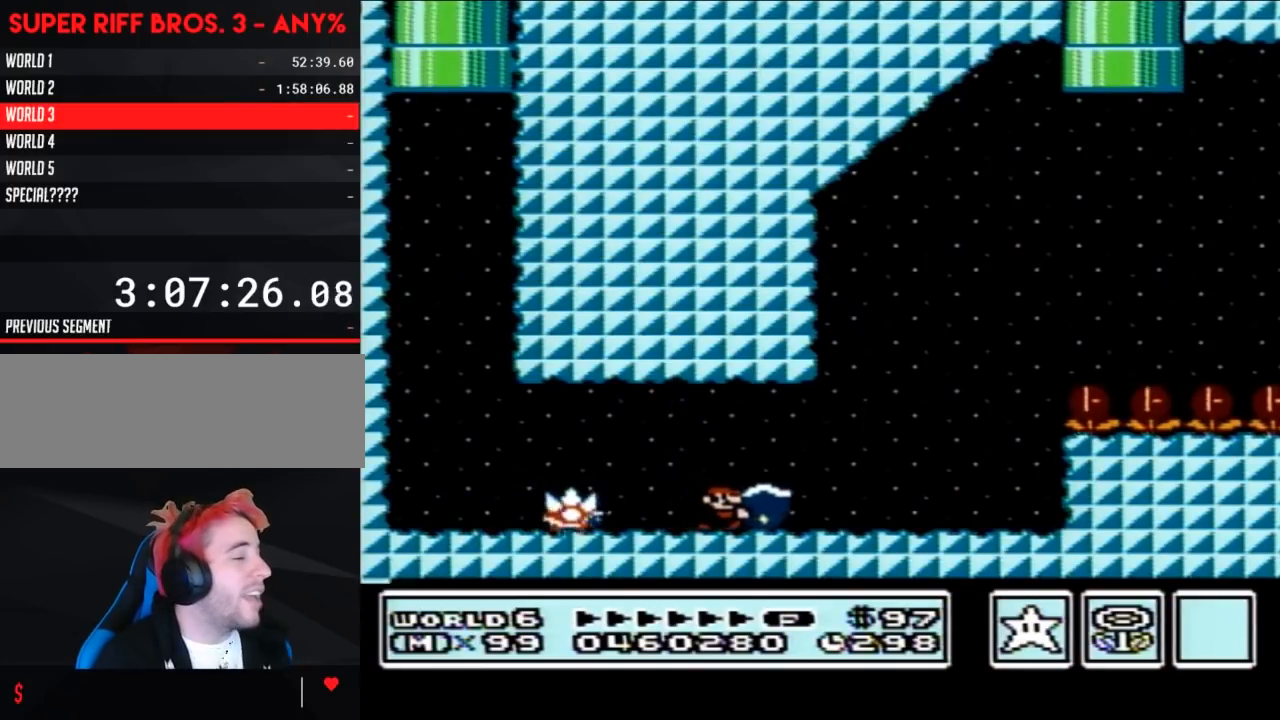
{"buttons": ["A", "B", "DPAD_RIGHT"], "events": [[467, "A", "down"]]}
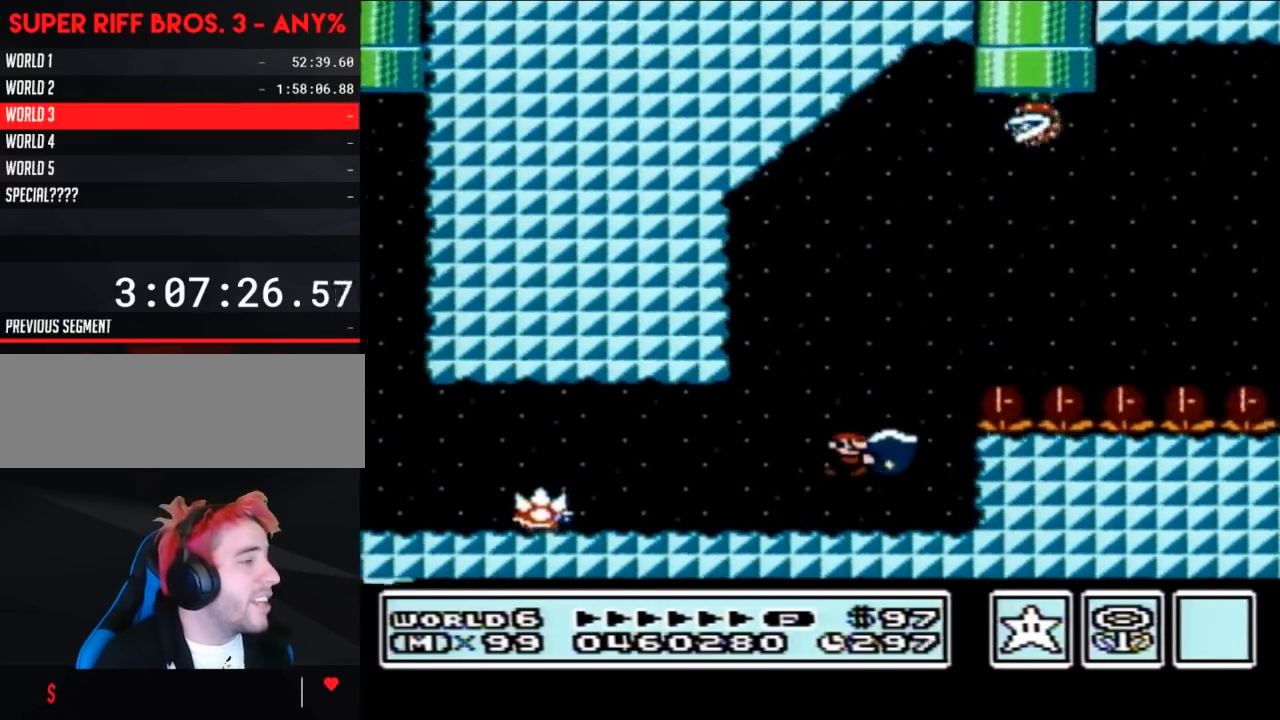
{"buttons": ["B", "DPAD_RIGHT"], "events": [[283, "B", "up"], [383, "B", "down"], [433, "A", "up"]]}
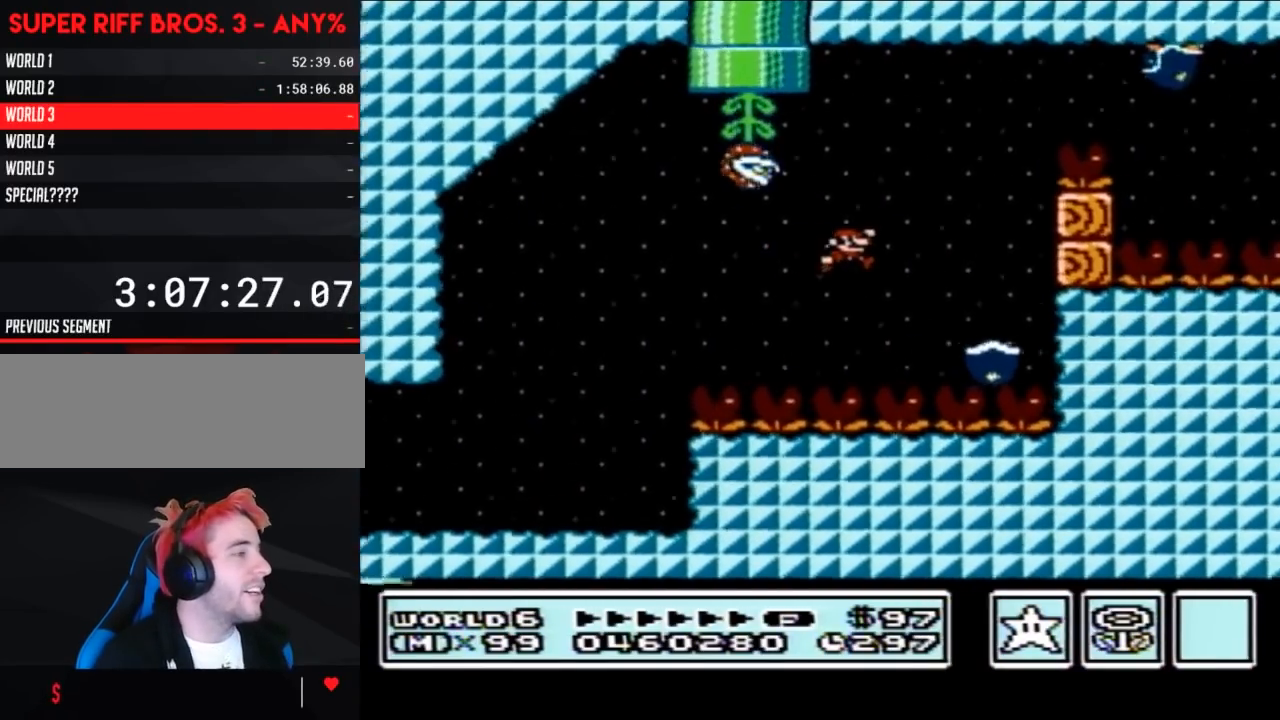
{"buttons": ["A", "B", "DPAD_RIGHT"], "events": [[100, "DPAD_LEFT", "down"], [100, "DPAD_RIGHT", "up"], [133, "A", "down"], [350, "DPAD_LEFT", "up"], [367, "DPAD_RIGHT", "down"]]}
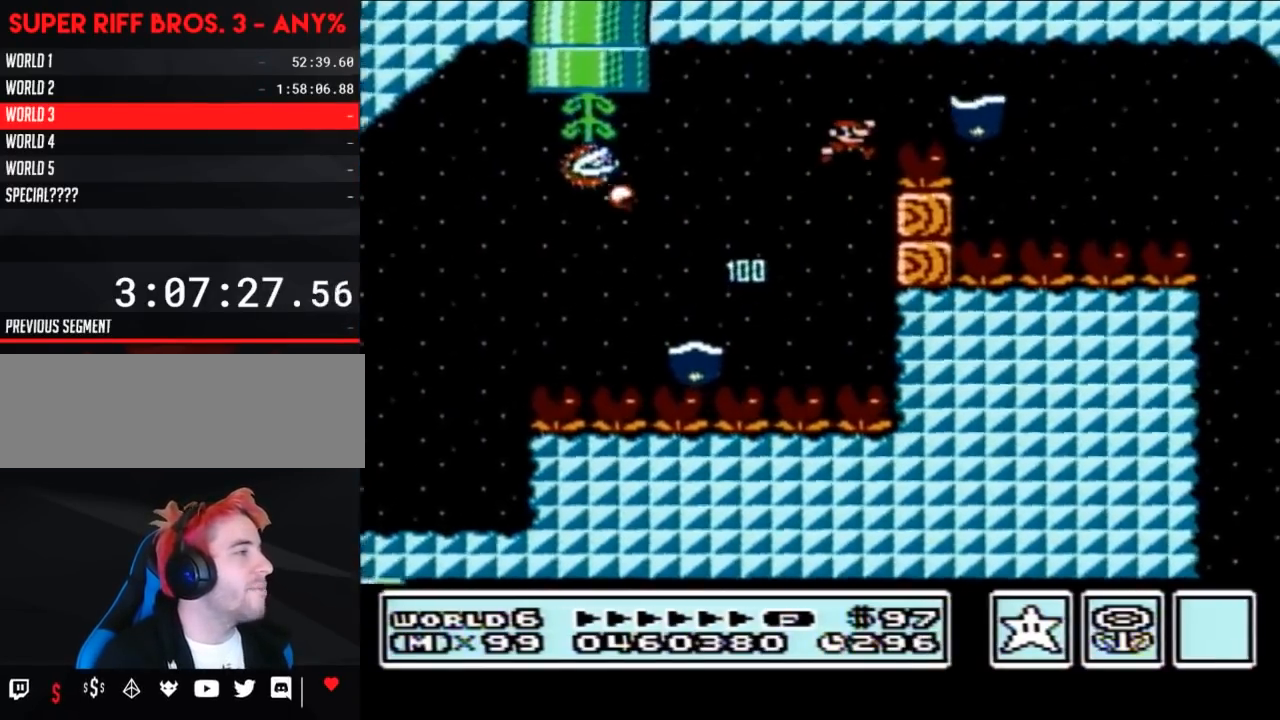
{"buttons": ["B", "DPAD_RIGHT"], "events": [[200, "A", "up"], [250, "DPAD_RIGHT", "up"], [467, "DPAD_RIGHT", "down"]]}
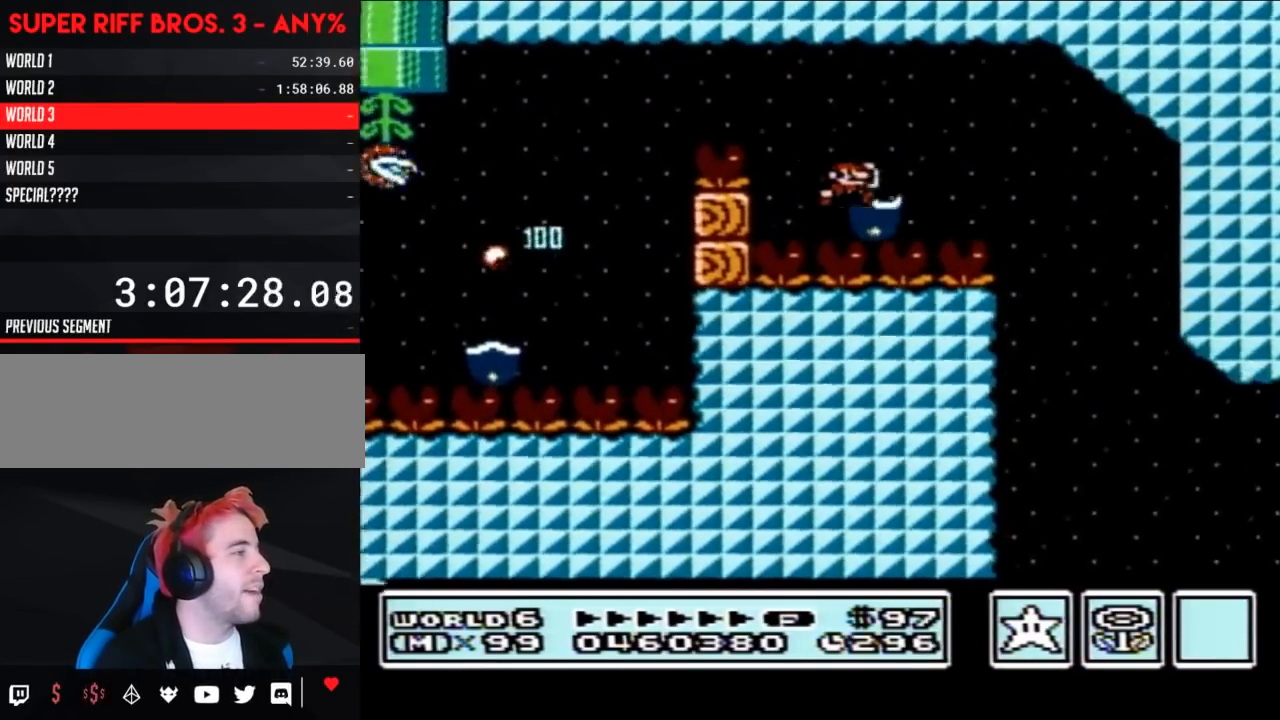
{"buttons": ["B"], "events": [[133, "DPAD_RIGHT", "up"], [350, "DPAD_LEFT", "down"], [417, "DPAD_LEFT", "up"]]}
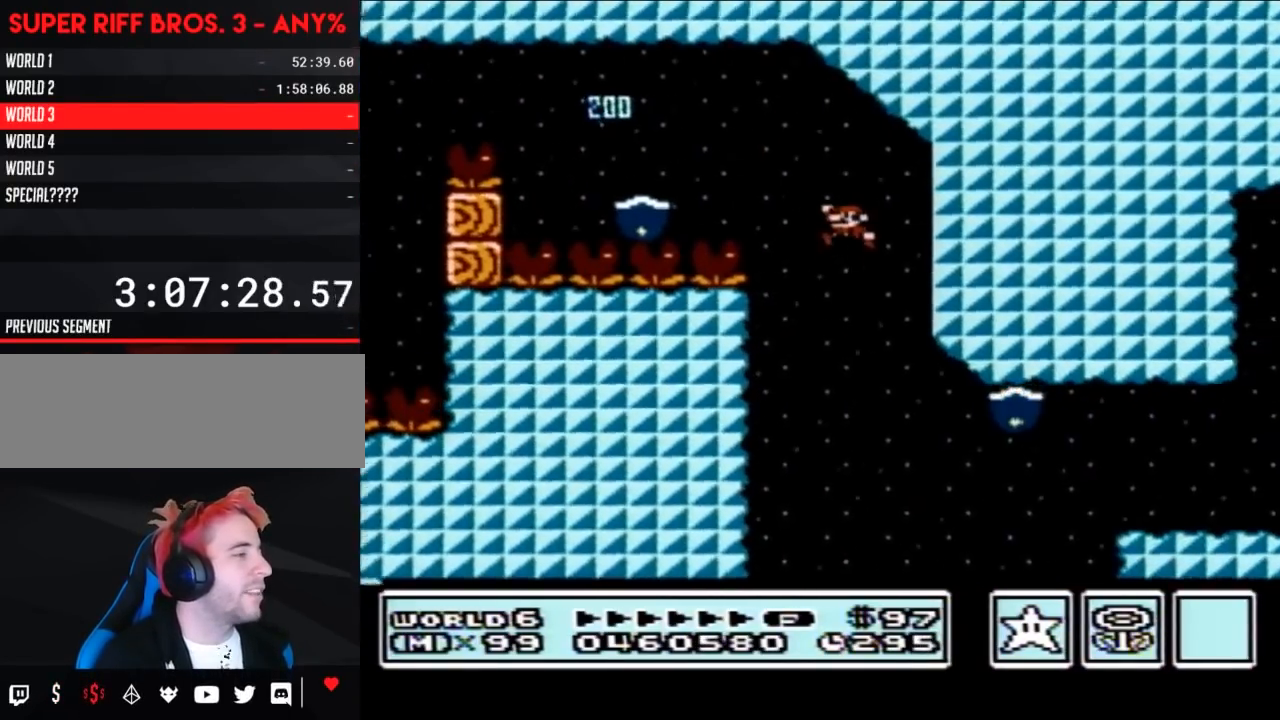
{"buttons": ["A", "B", "DPAD_RIGHT"], "events": [[233, "DPAD_LEFT", "down"], [350, "A", "down"], [350, "DPAD_LEFT", "up"], [383, "DPAD_RIGHT", "down"]]}
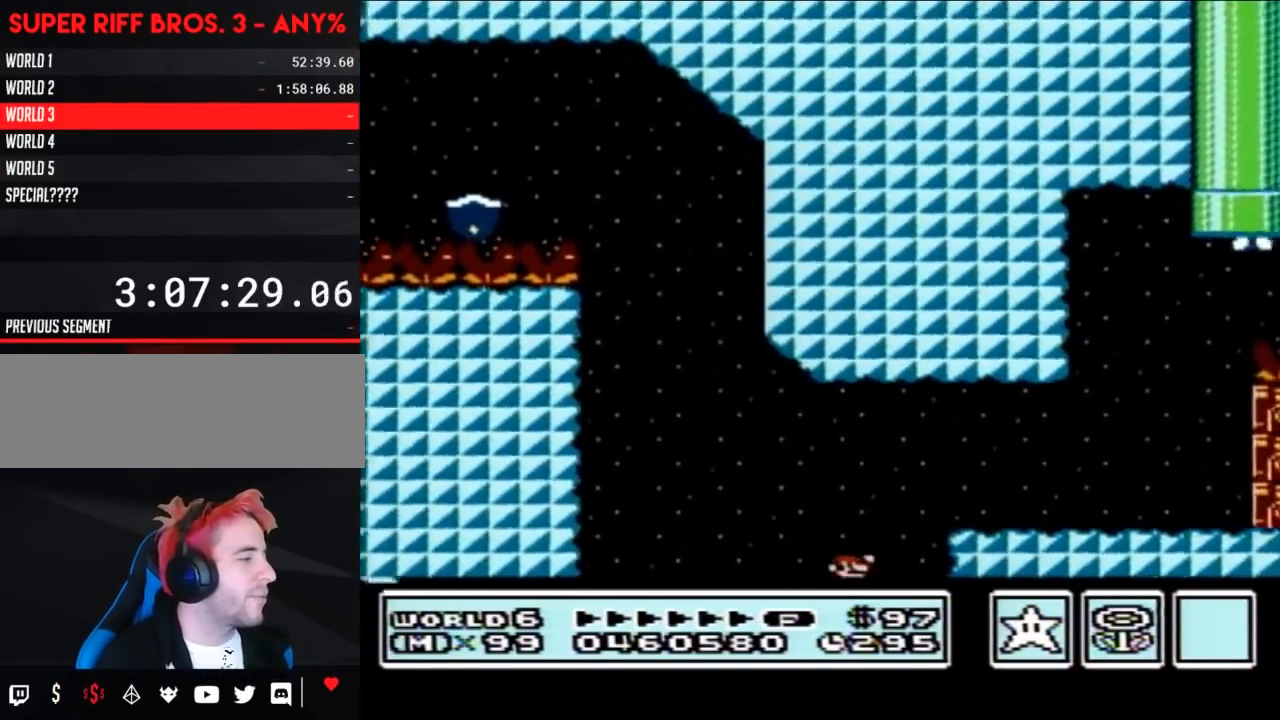
{"buttons": [], "events": [[100, "DPAD_RIGHT", "up"], [317, "A", "up"], [317, "B", "up"]]}